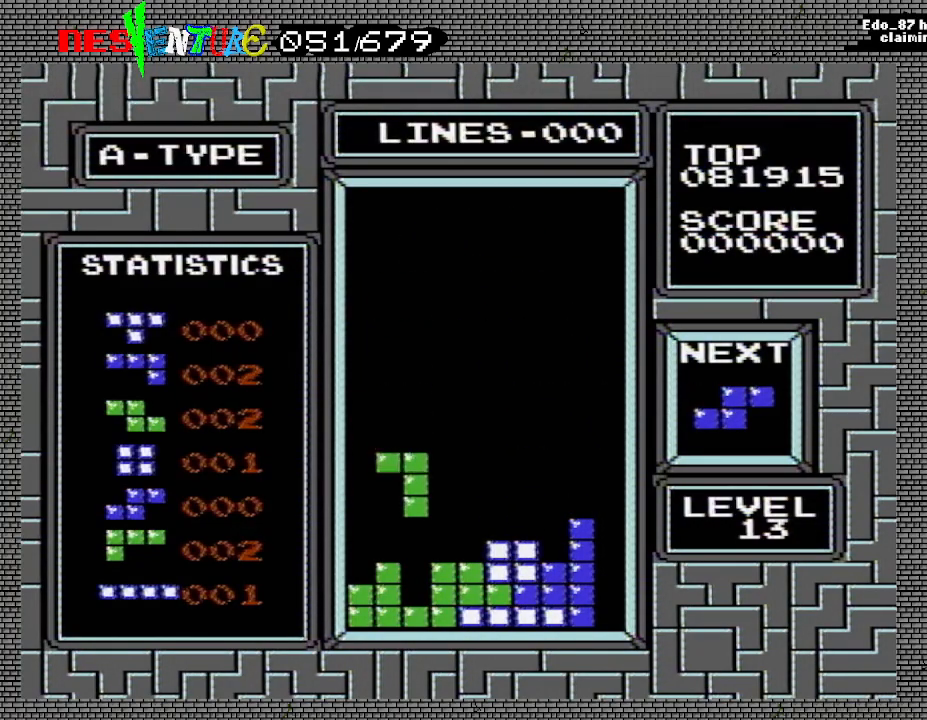
Gameplay with a controller (Nintendo layout); each line is a JSON object with the inputs held at the frame after it. "events" lists button and stick changes between this image and that frame as [ms after this image, input, new state], when the widget could be followed in between. Not read: L3 R3.
{"buttons": [], "events": []}
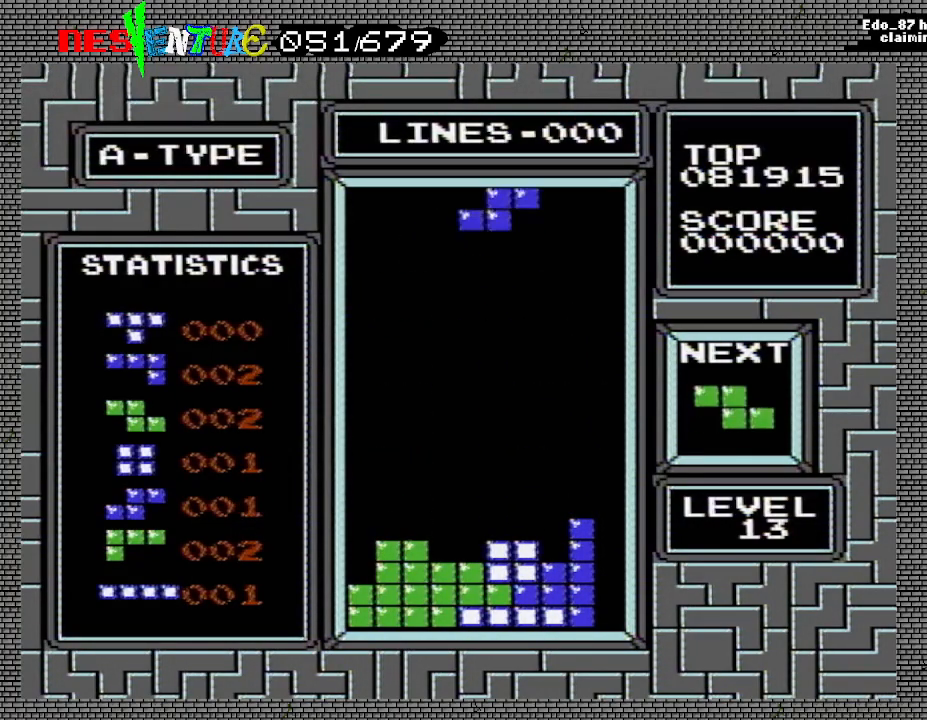
{"buttons": [], "events": []}
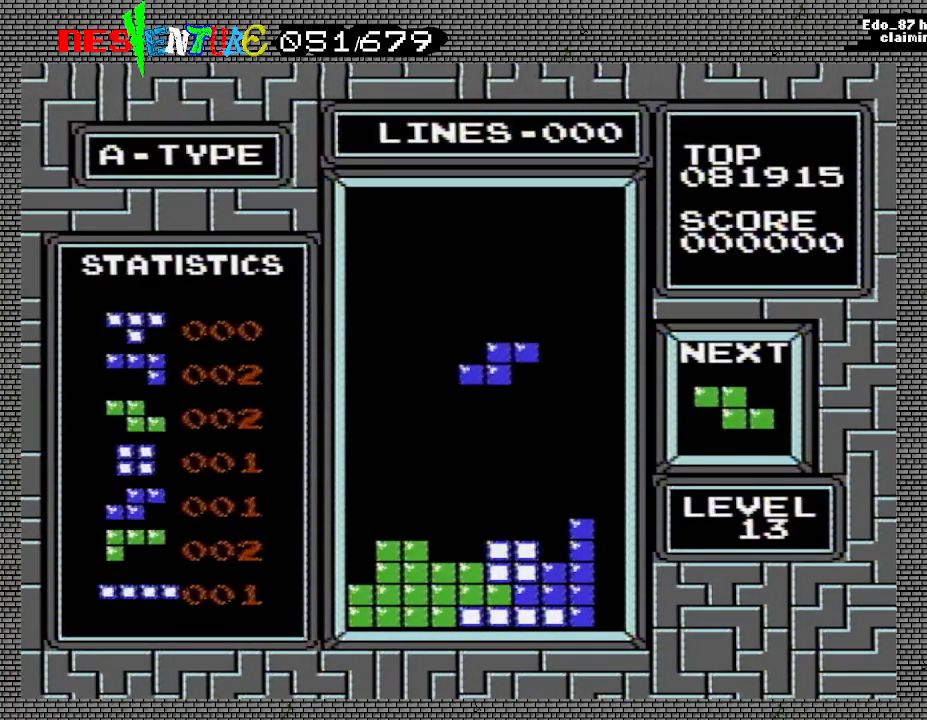
{"buttons": [], "events": [[50, "DPAD_LEFT", "down"], [100, "DPAD_LEFT", "up"]]}
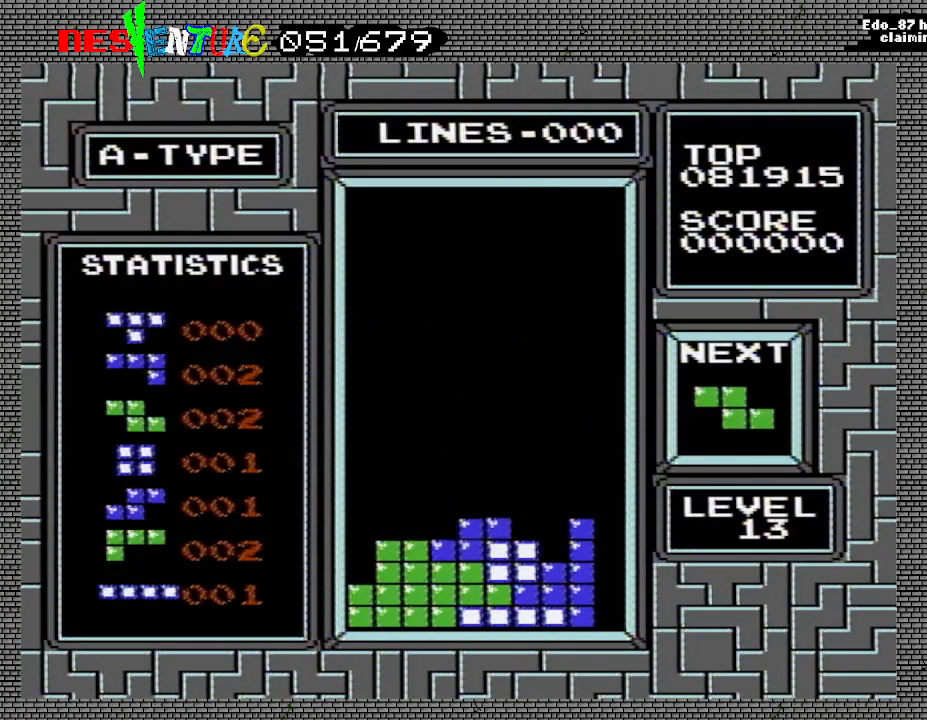
{"buttons": [], "events": []}
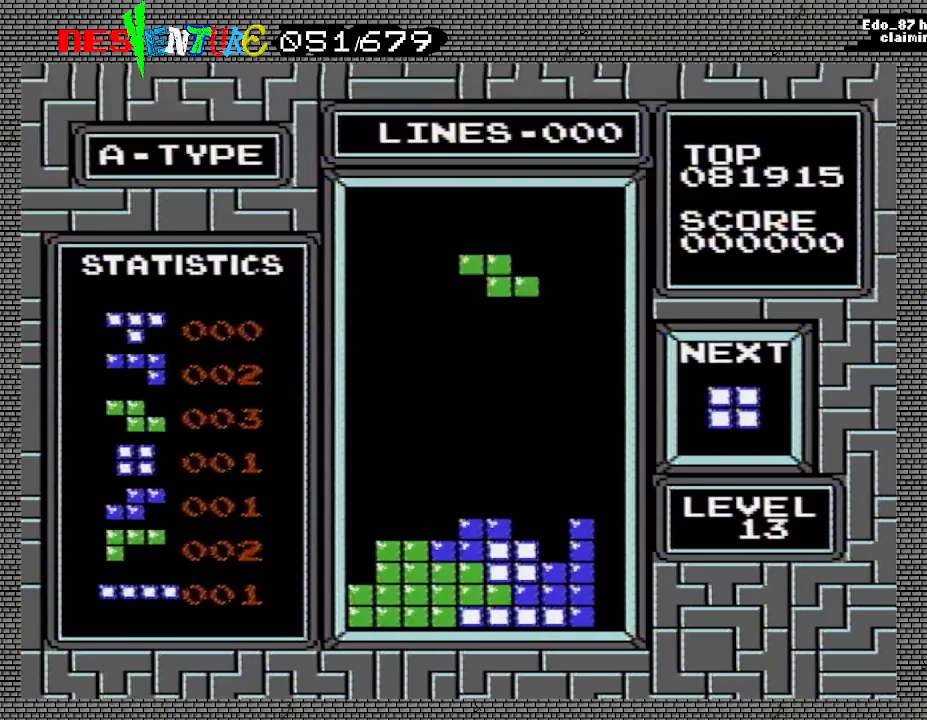
{"buttons": [], "events": [[83, "DPAD_LEFT", "down"], [133, "A", "down"], [150, "DPAD_LEFT", "up"], [233, "DPAD_LEFT", "down"], [250, "A", "up"], [283, "DPAD_LEFT", "up"]]}
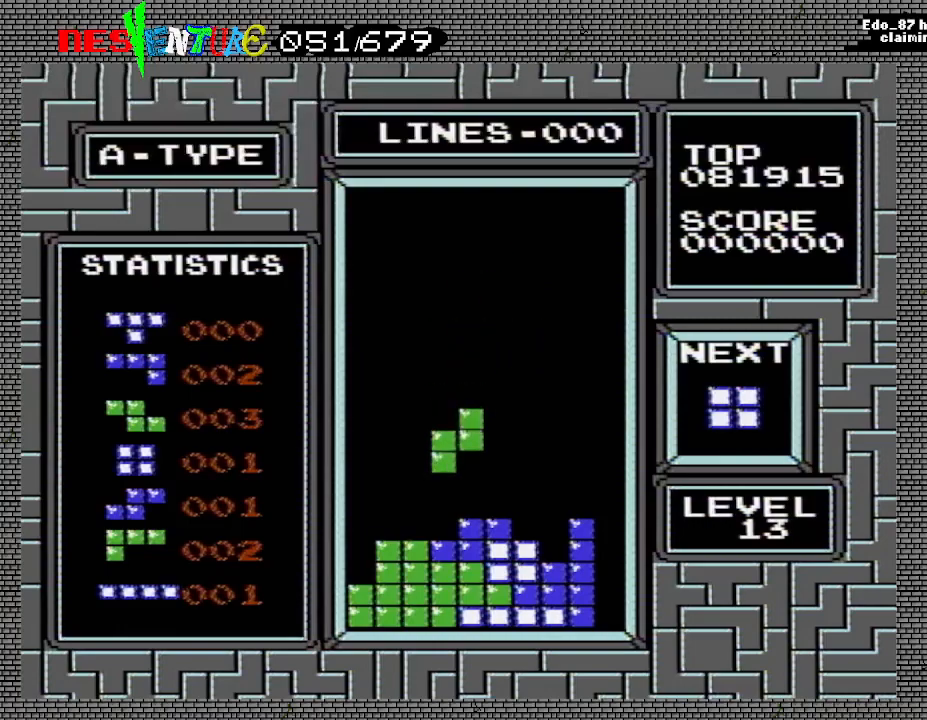
{"buttons": [], "events": [[383, "DPAD_LEFT", "down"], [433, "DPAD_LEFT", "up"]]}
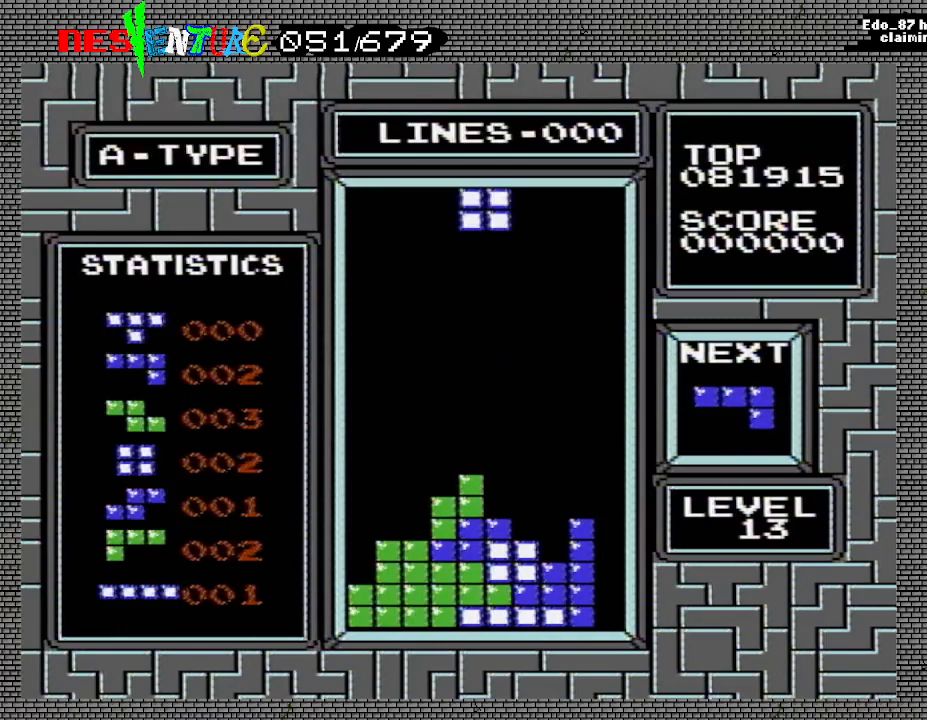
{"buttons": [], "events": [[33, "DPAD_LEFT", "down"], [67, "DPAD_LEFT", "up"]]}
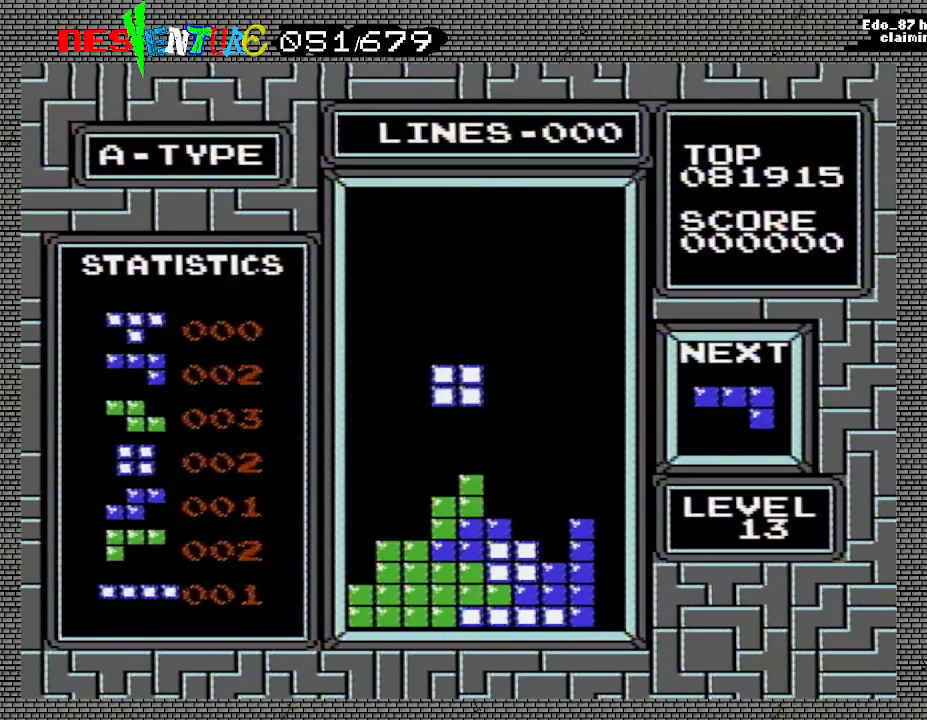
{"buttons": [], "events": [[83, "DPAD_RIGHT", "down"], [133, "DPAD_RIGHT", "up"], [283, "DPAD_LEFT", "down"], [350, "DPAD_LEFT", "up"]]}
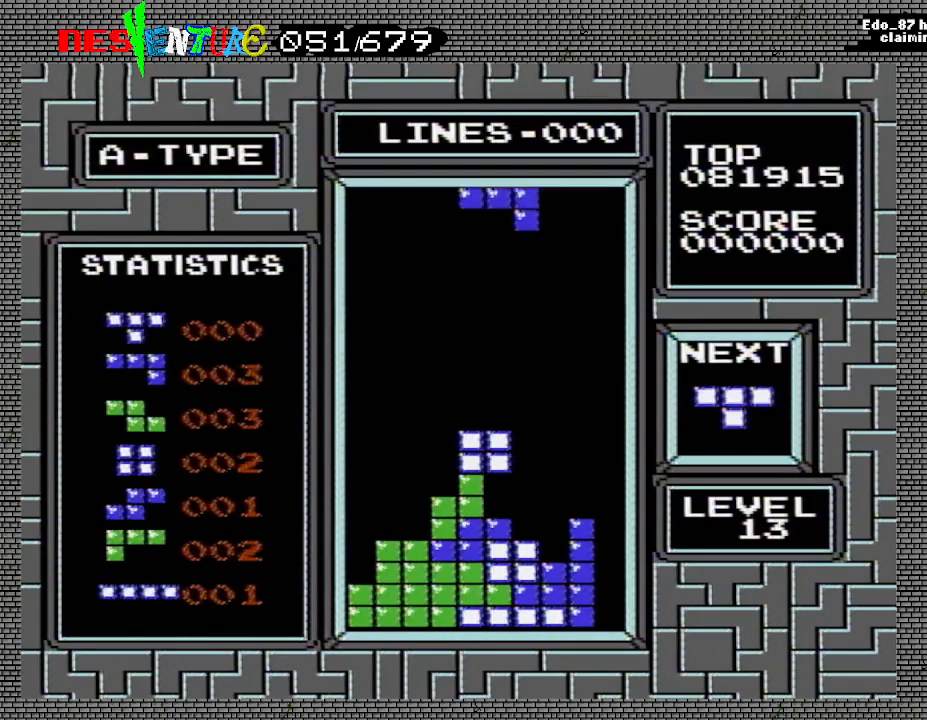
{"buttons": ["DPAD_LEFT"], "events": [[100, "DPAD_LEFT", "down"], [150, "DPAD_LEFT", "up"], [200, "DPAD_LEFT", "down"], [400, "A", "down"], [500, "A", "up"]]}
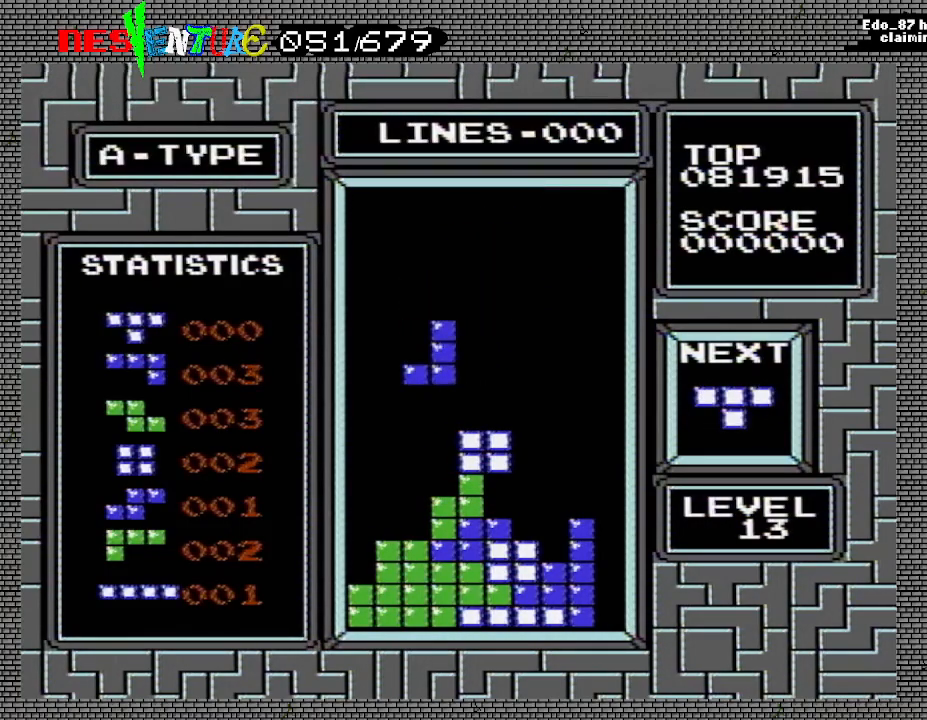
{"buttons": [], "events": [[67, "A", "down"], [167, "A", "up"], [217, "A", "down"], [333, "A", "up"], [433, "DPAD_LEFT", "up"]]}
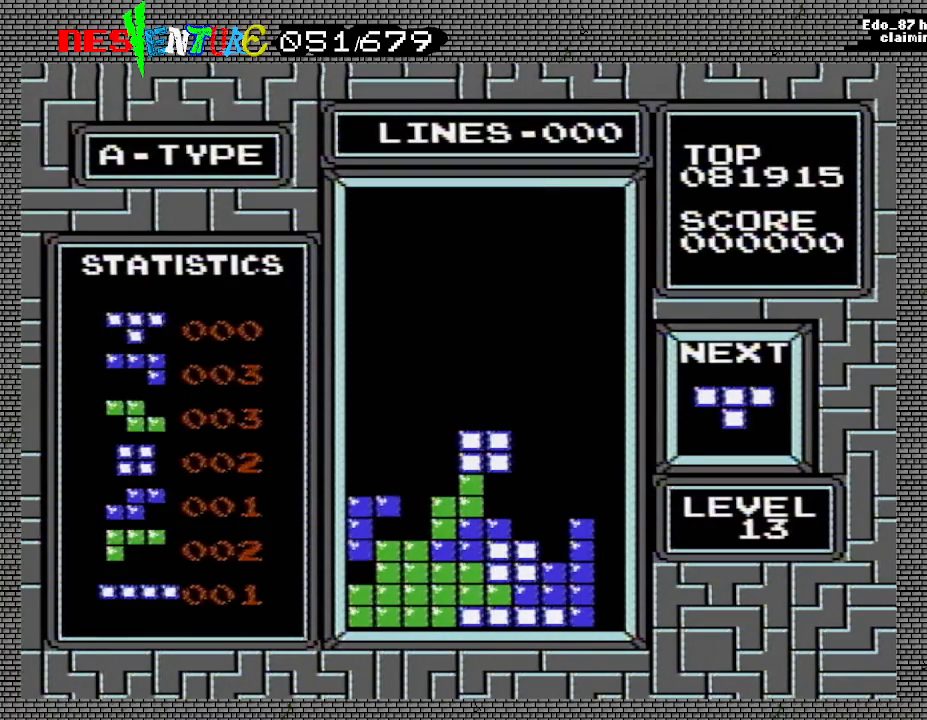
{"buttons": ["DPAD_RIGHT"], "events": [[467, "DPAD_RIGHT", "down"]]}
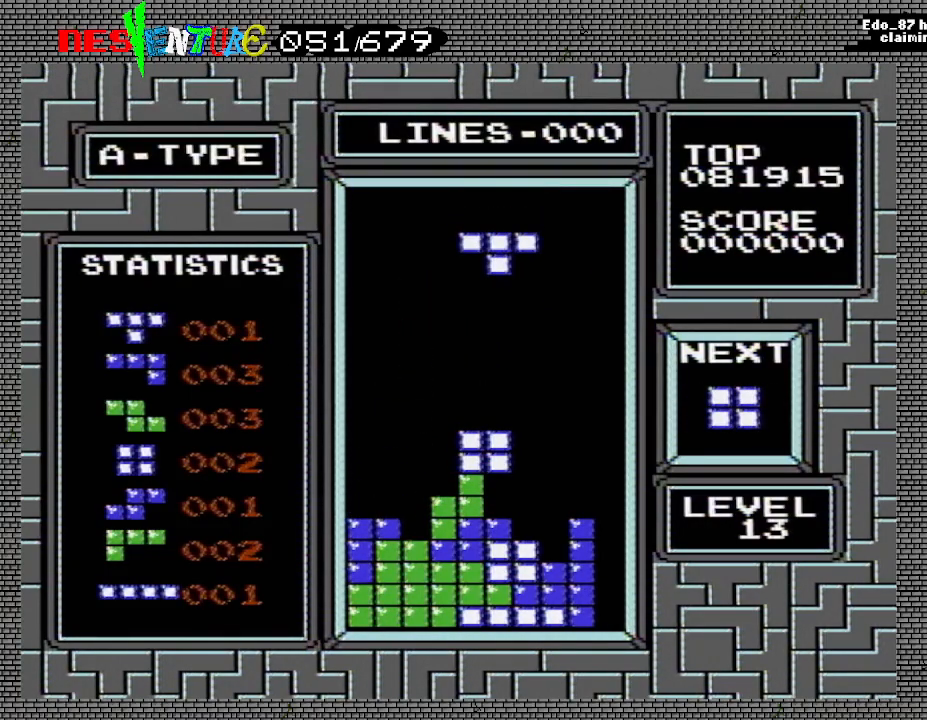
{"buttons": [], "events": [[33, "DPAD_RIGHT", "up"], [100, "DPAD_RIGHT", "down"], [167, "DPAD_RIGHT", "up"], [367, "A", "down"], [500, "A", "up"]]}
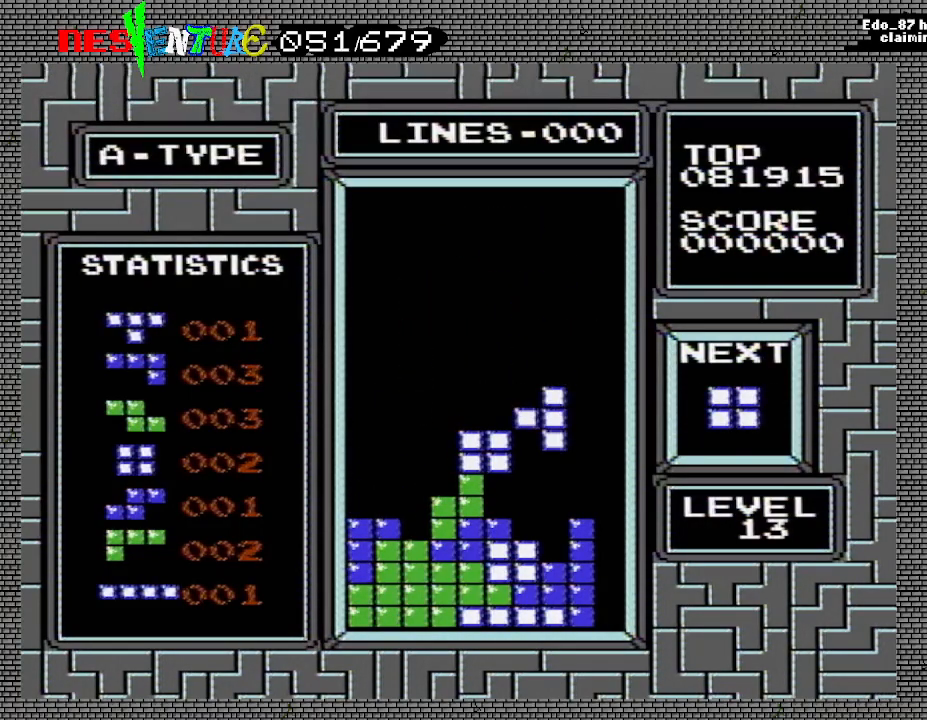
{"buttons": [], "events": []}
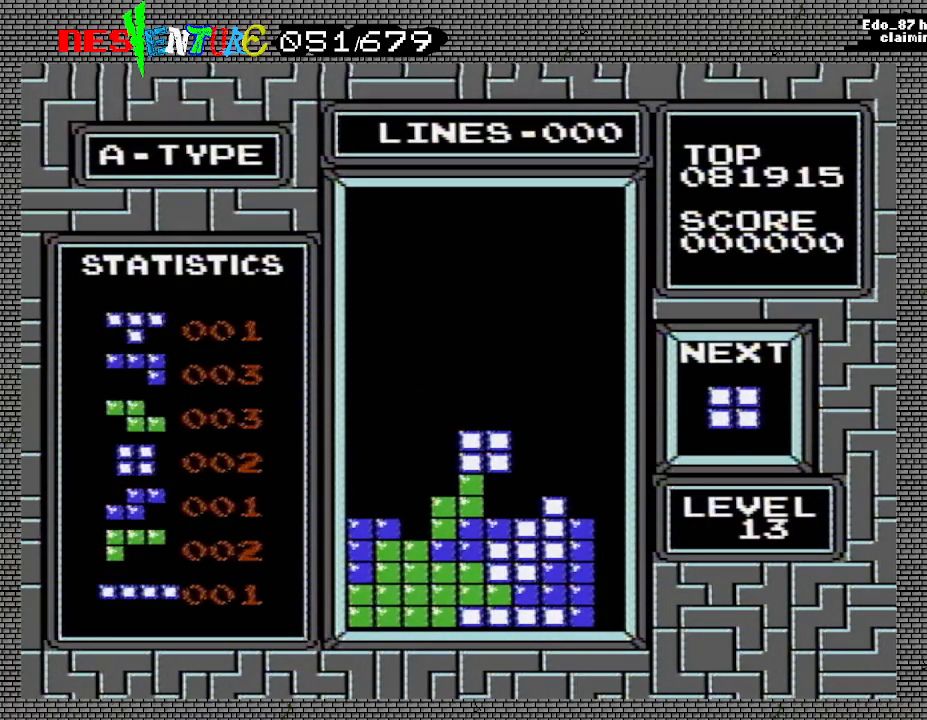
{"buttons": [], "events": [[283, "DPAD_LEFT", "down"], [350, "DPAD_LEFT", "up"], [417, "DPAD_LEFT", "down"], [483, "DPAD_LEFT", "up"]]}
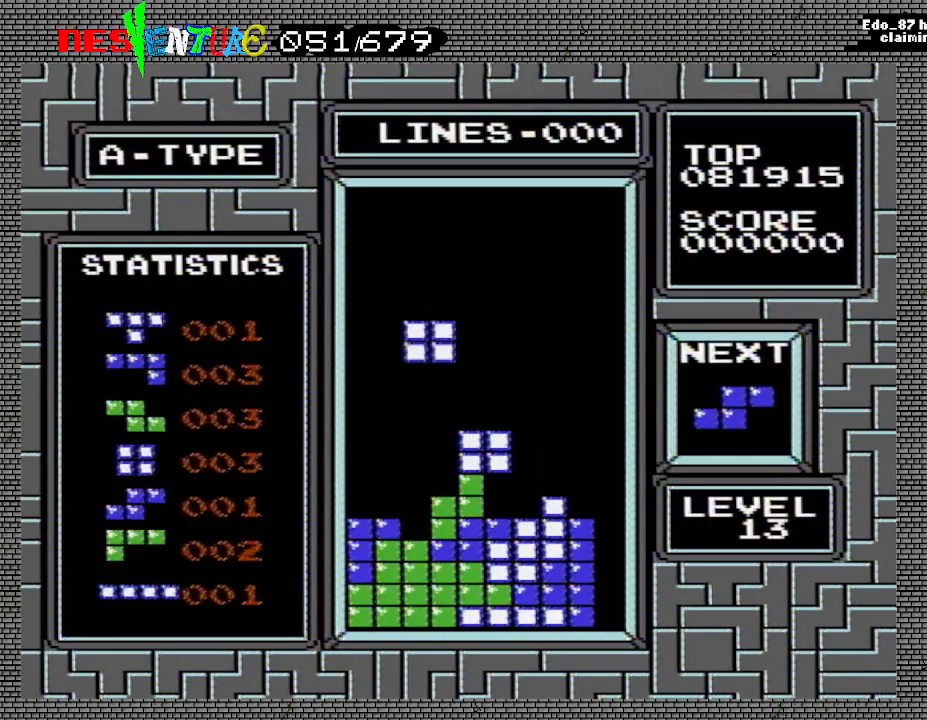
{"buttons": [], "events": [[50, "DPAD_LEFT", "down"], [117, "DPAD_LEFT", "up"], [183, "DPAD_LEFT", "down"], [267, "DPAD_LEFT", "up"], [333, "DPAD_LEFT", "down"], [417, "DPAD_LEFT", "up"]]}
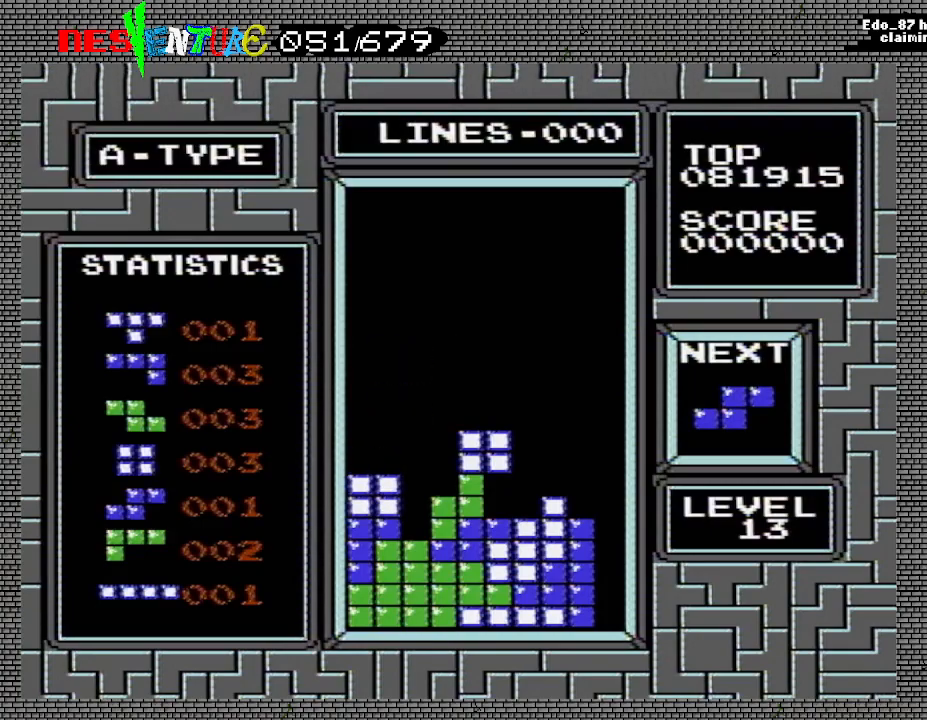
{"buttons": ["DPAD_RIGHT"], "events": [[450, "DPAD_RIGHT", "down"]]}
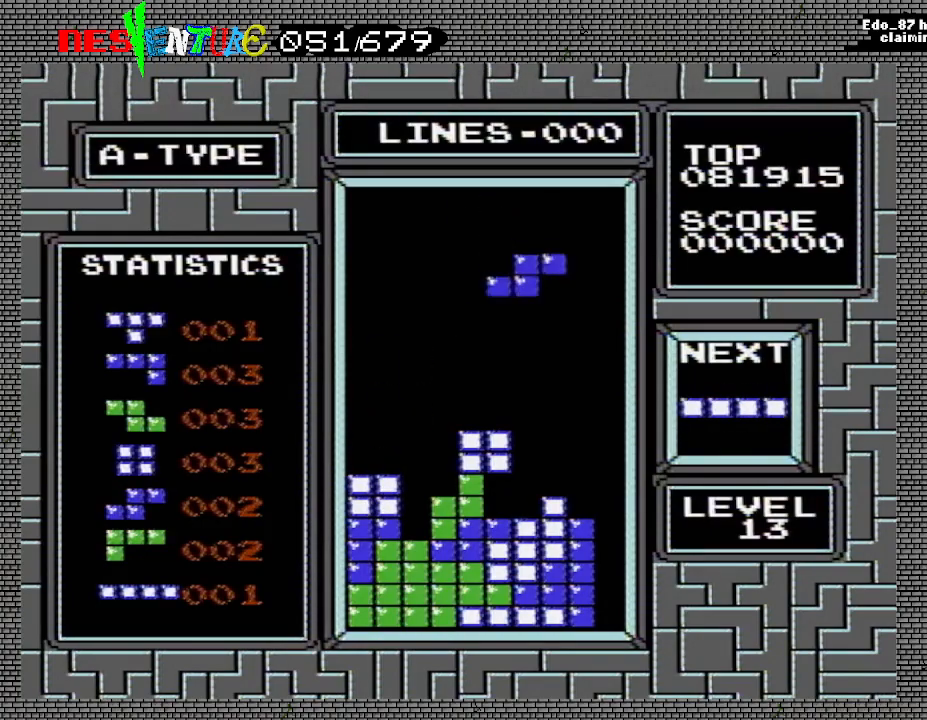
{"buttons": ["A"], "events": [[17, "DPAD_RIGHT", "up"], [67, "DPAD_RIGHT", "down"], [167, "DPAD_RIGHT", "up"], [200, "DPAD_RIGHT", "down"], [283, "DPAD_RIGHT", "up"], [450, "A", "down"]]}
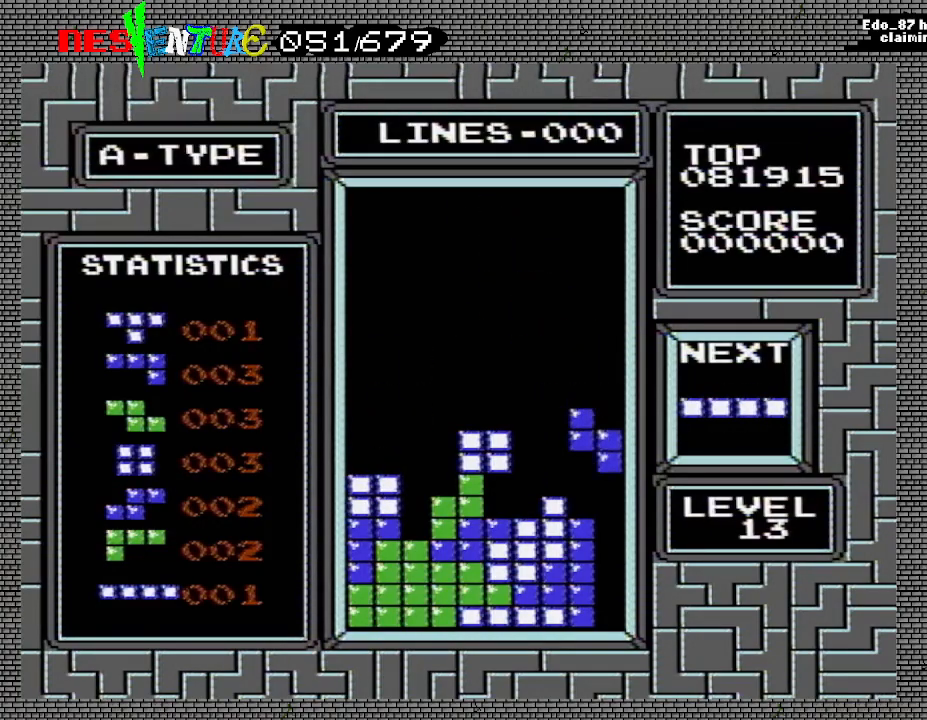
{"buttons": ["DPAD_RIGHT"], "events": [[83, "A", "up"], [83, "DPAD_LEFT", "down"], [150, "DPAD_LEFT", "up"], [417, "DPAD_RIGHT", "down"]]}
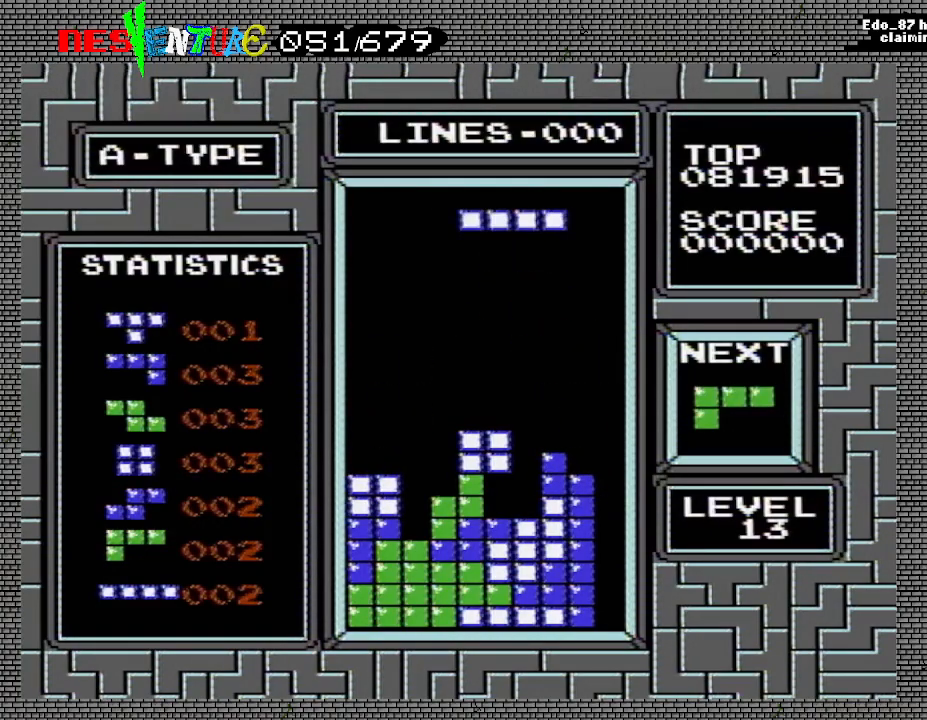
{"buttons": ["DPAD_RIGHT"], "events": [[167, "A", "down"], [317, "A", "up"]]}
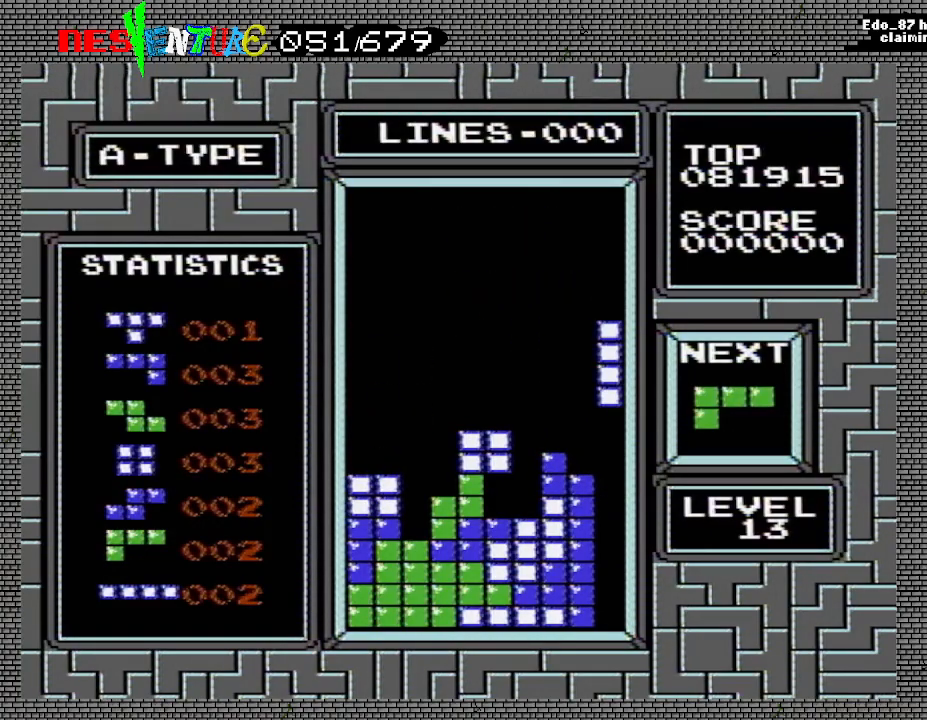
{"buttons": [], "events": [[83, "DPAD_RIGHT", "up"]]}
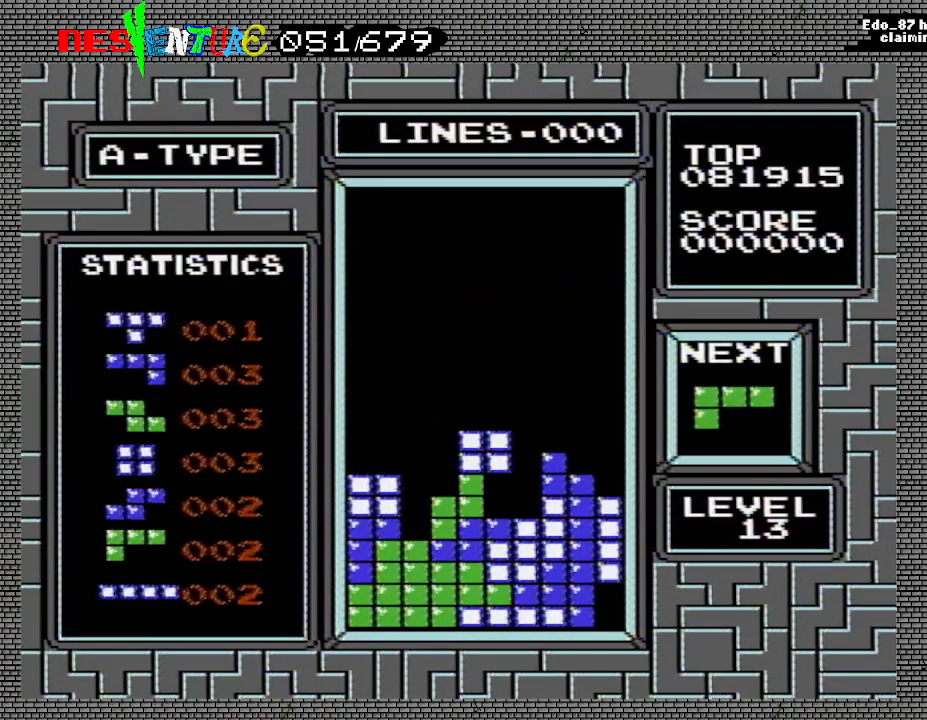
{"buttons": [], "events": []}
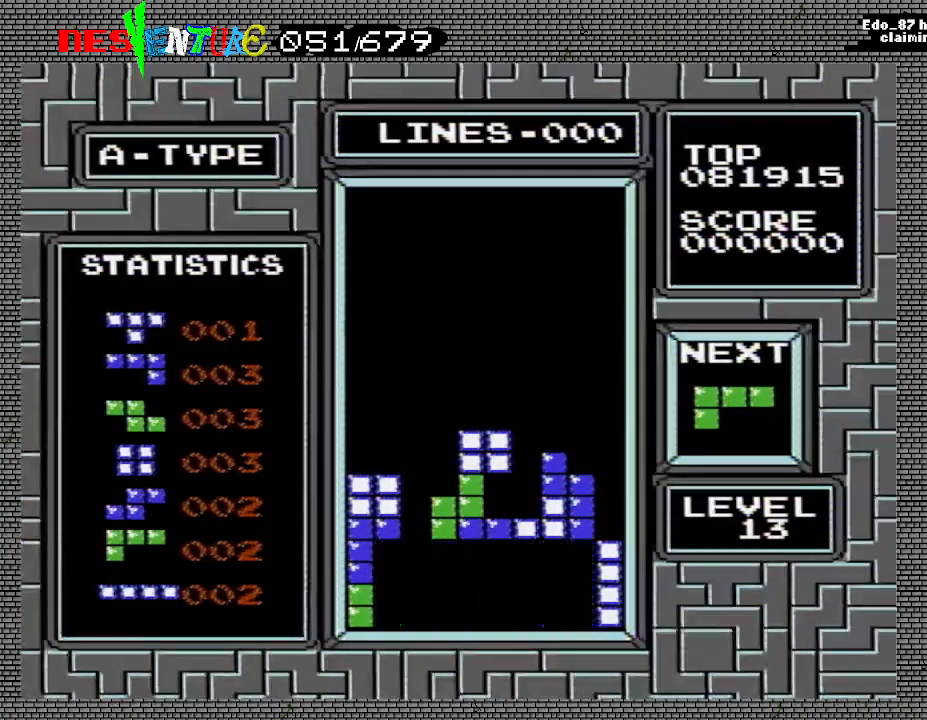
{"buttons": [], "events": []}
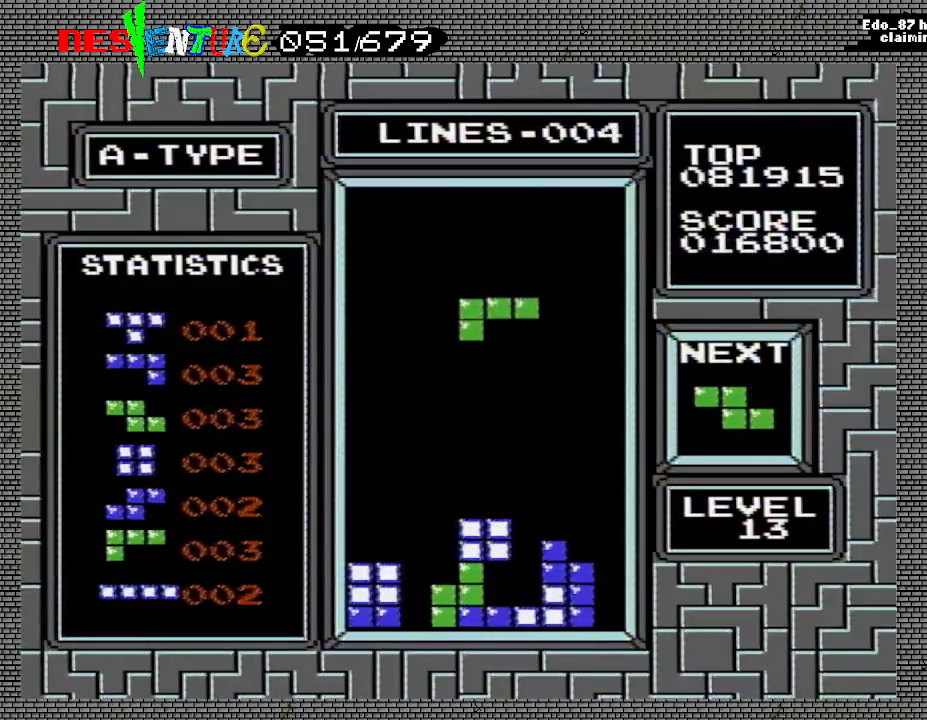
{"buttons": [], "events": [[117, "DPAD_RIGHT", "down"], [183, "DPAD_RIGHT", "up"], [283, "DPAD_RIGHT", "down"], [367, "DPAD_RIGHT", "up"]]}
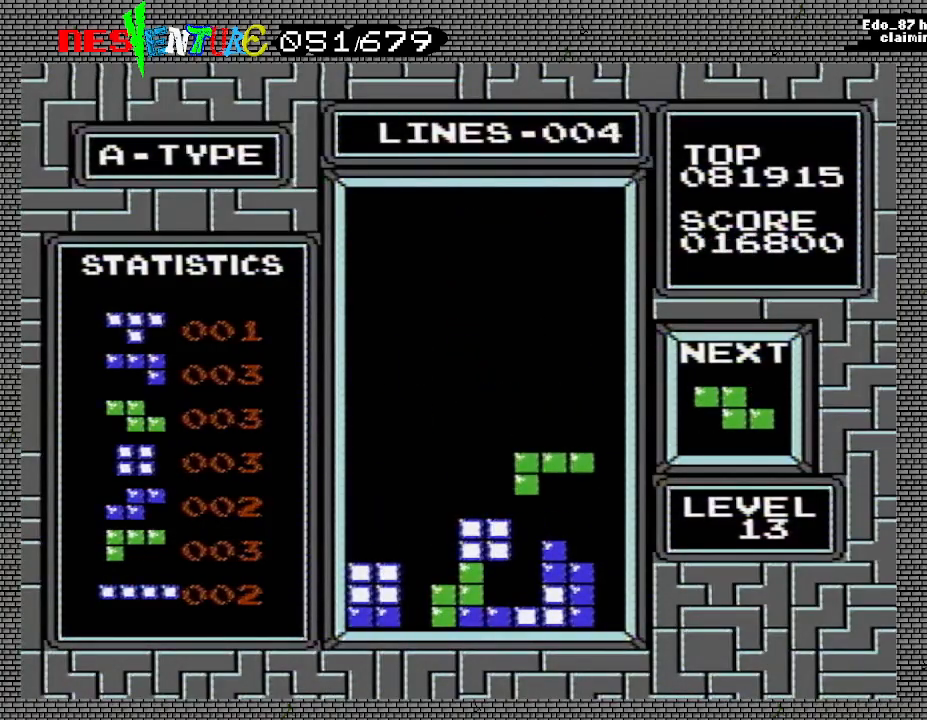
{"buttons": [], "events": []}
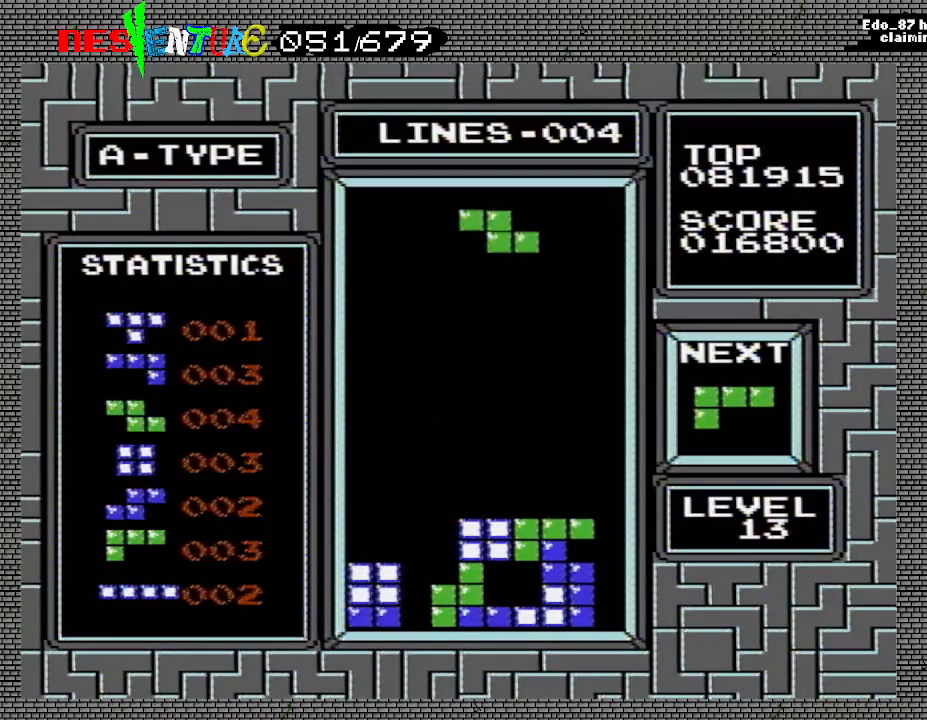
{"buttons": [], "events": [[250, "DPAD_LEFT", "down"], [300, "DPAD_LEFT", "up"], [367, "DPAD_LEFT", "down"], [467, "DPAD_LEFT", "up"]]}
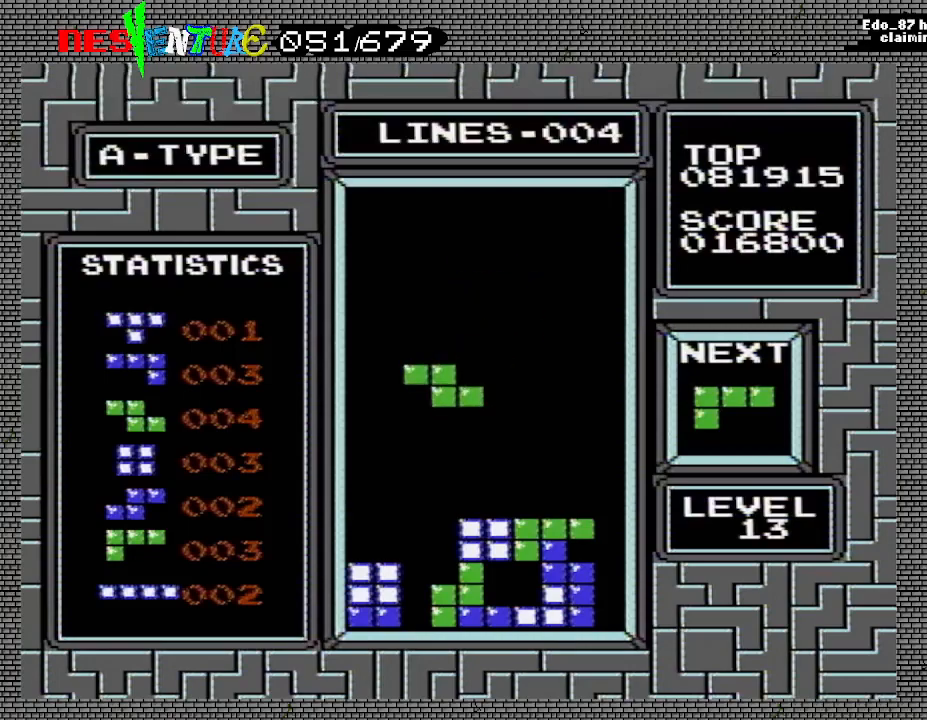
{"buttons": [], "events": [[17, "DPAD_LEFT", "down"], [67, "A", "down"], [83, "DPAD_LEFT", "up"], [167, "A", "up"]]}
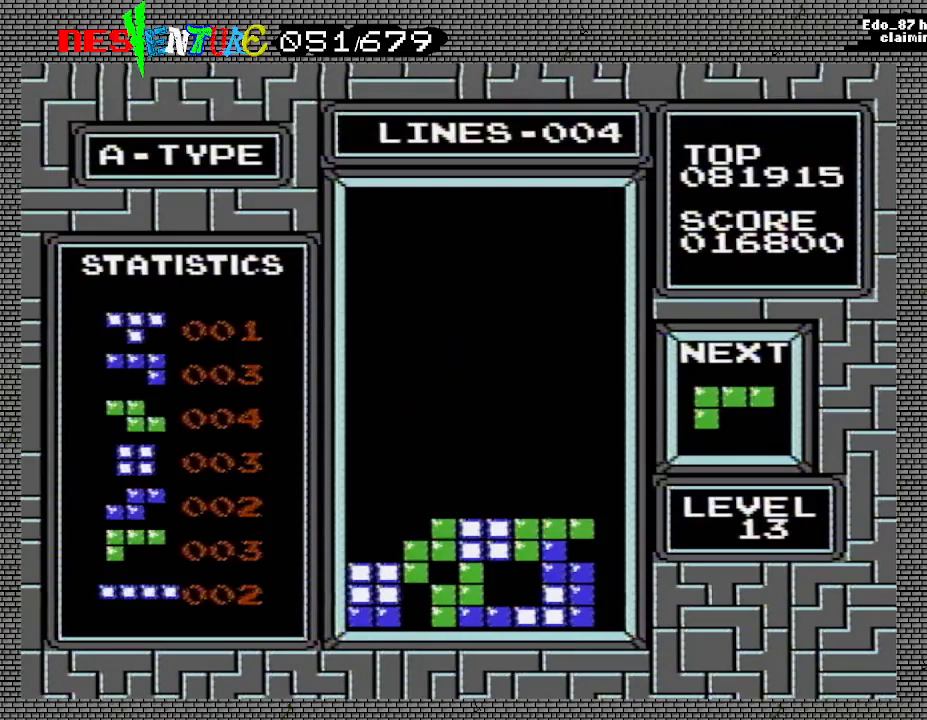
{"buttons": ["DPAD_LEFT"], "events": [[250, "DPAD_LEFT", "down"], [300, "DPAD_LEFT", "up"], [367, "DPAD_LEFT", "down"]]}
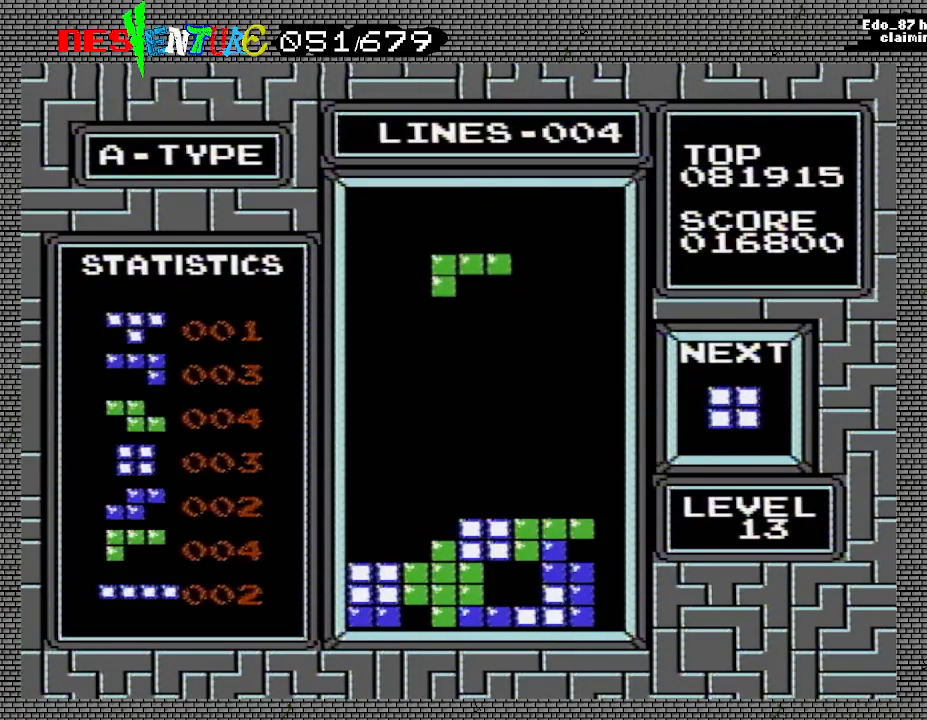
{"buttons": ["A", "DPAD_LEFT"], "events": [[250, "A", "down"], [383, "A", "up"], [433, "A", "down"]]}
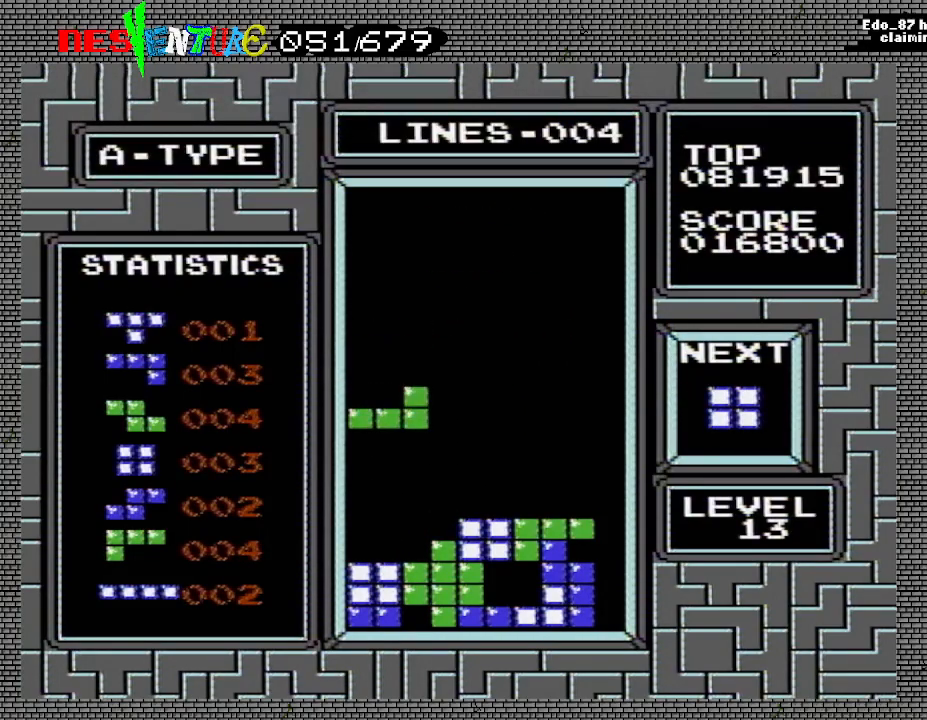
{"buttons": ["DPAD_LEFT"], "events": [[67, "A", "up"], [117, "DPAD_LEFT", "up"], [383, "DPAD_LEFT", "down"]]}
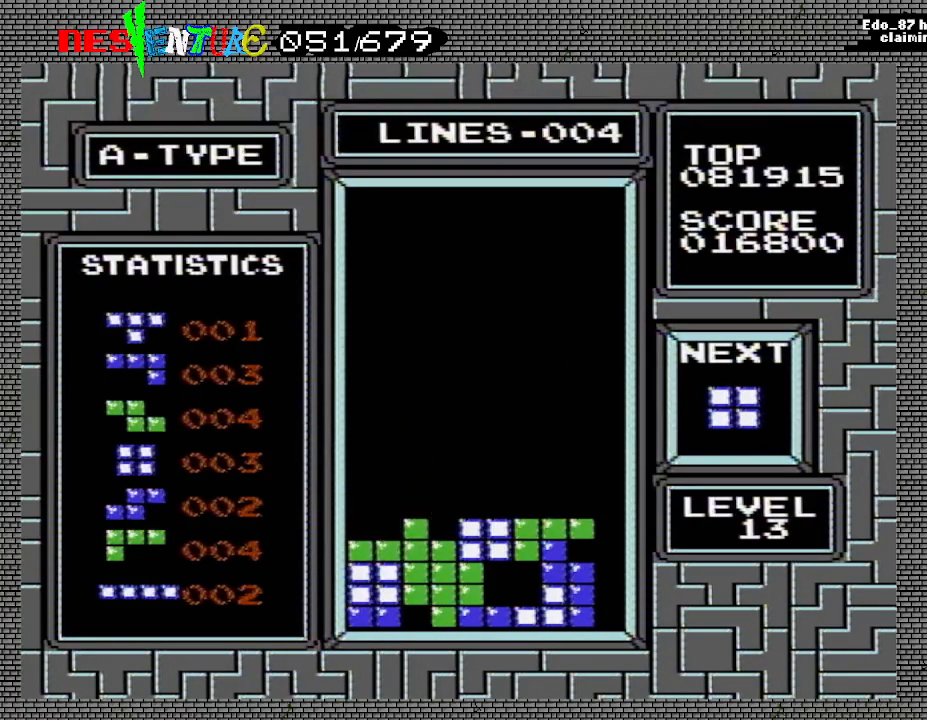
{"buttons": [], "events": [[500, "DPAD_LEFT", "up"]]}